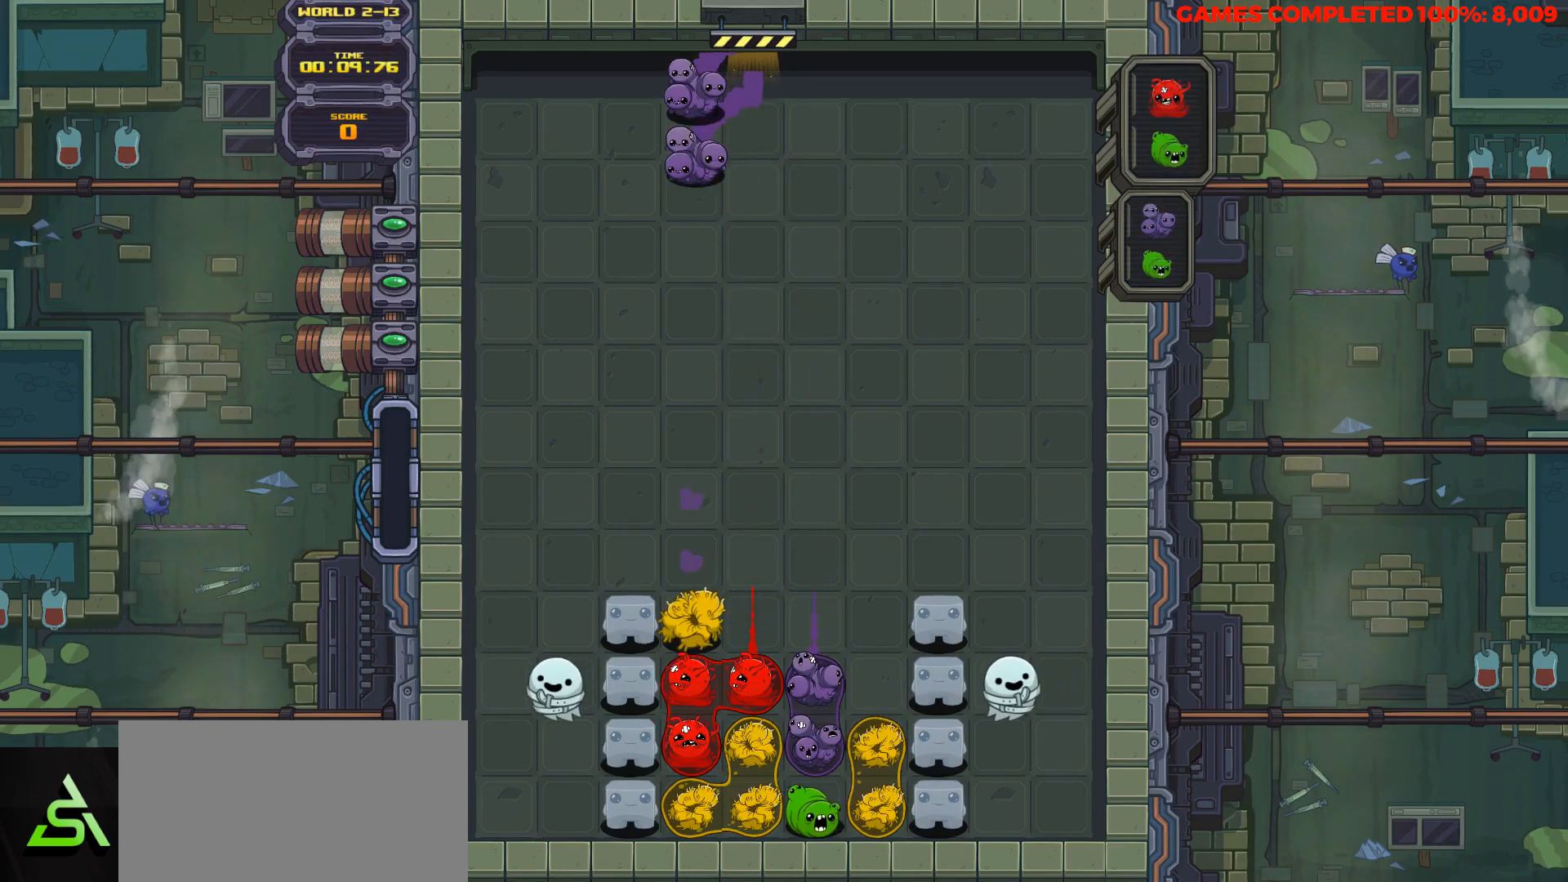
Gameplay with keyboard; each line is a JSON object with the keys held at the frame after it. "events" lists presses ("down") and releases ("up") of "a", "alt", "c", "ctrl", "d", "down", "f", "left", "right", "s", "shift", "space", "up", "v", "x" and "z" between this image and that frame as [ms after this image, input, new state], when the widget could be followed in between. No other keys are recorded. Mouse input is not recorded.
{"keys": ["down"], "events": []}
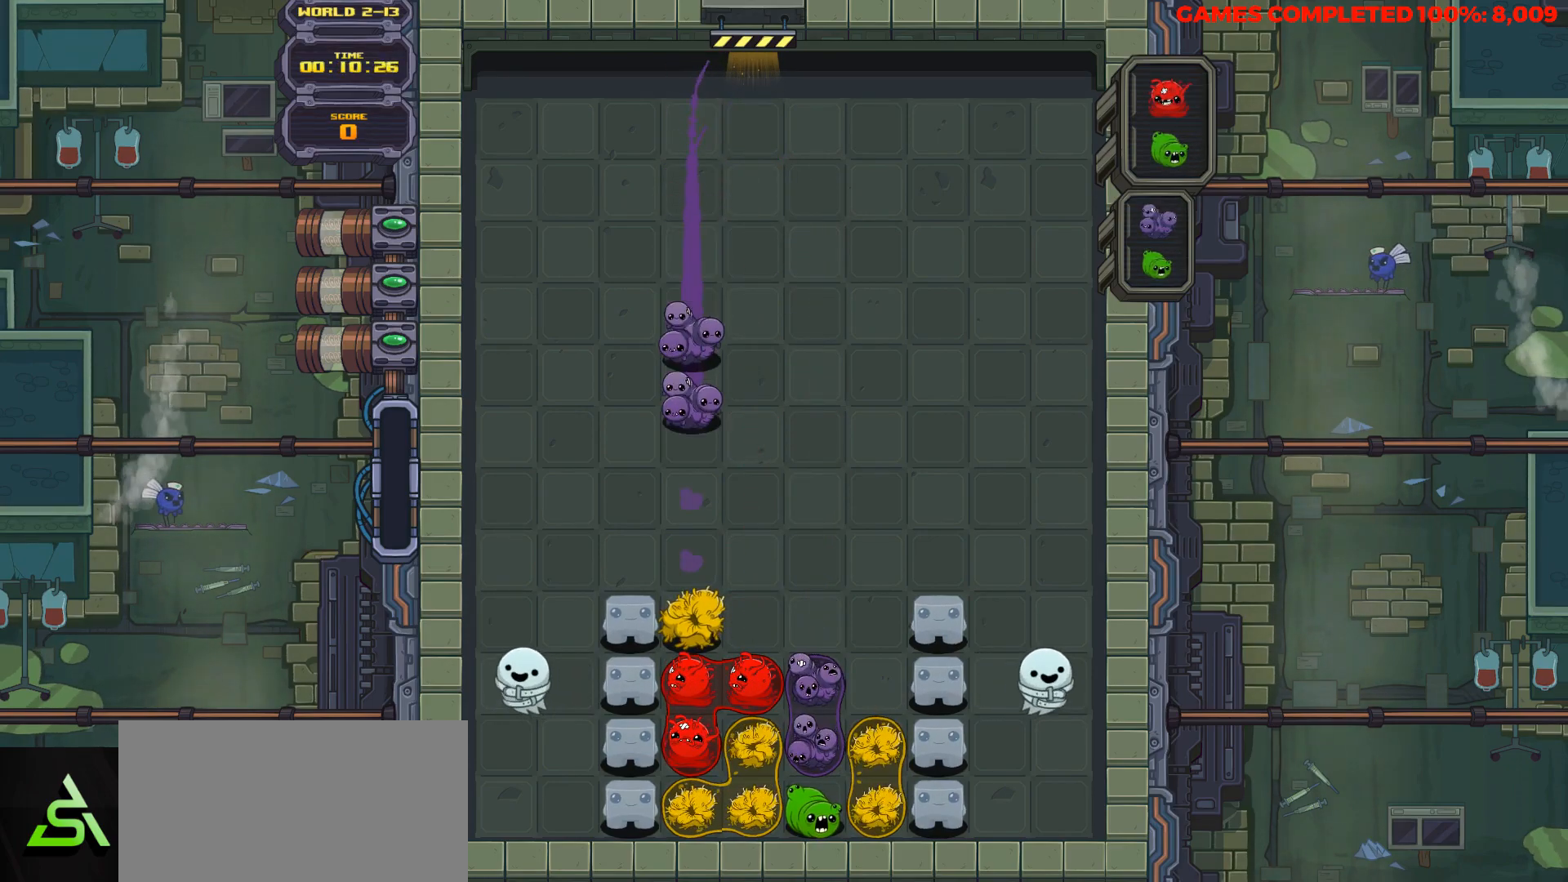
{"keys": ["down"], "events": []}
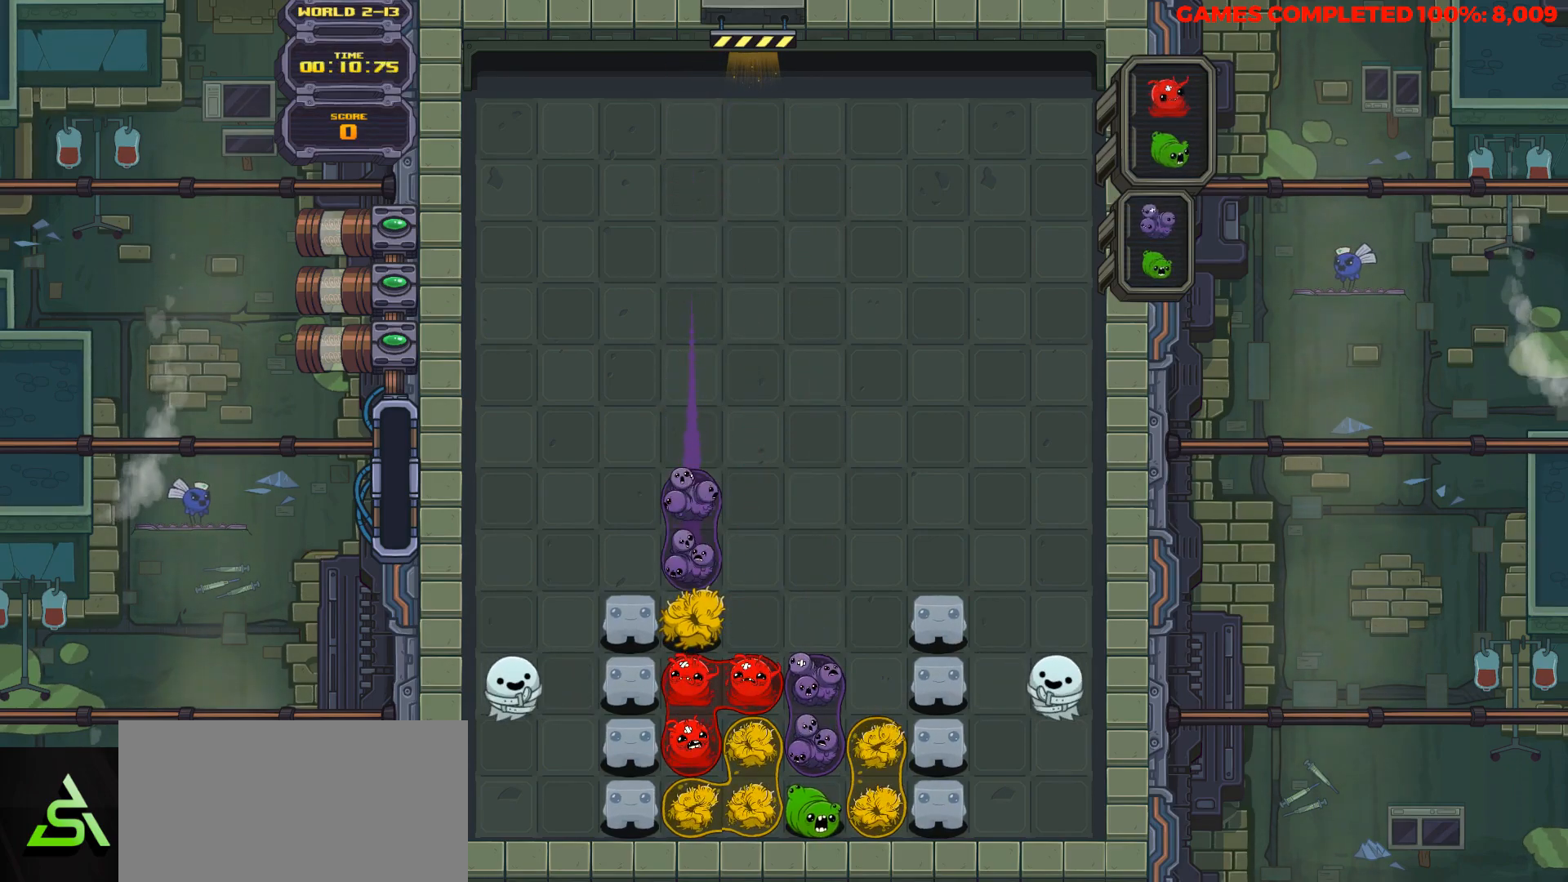
{"keys": ["down"], "events": []}
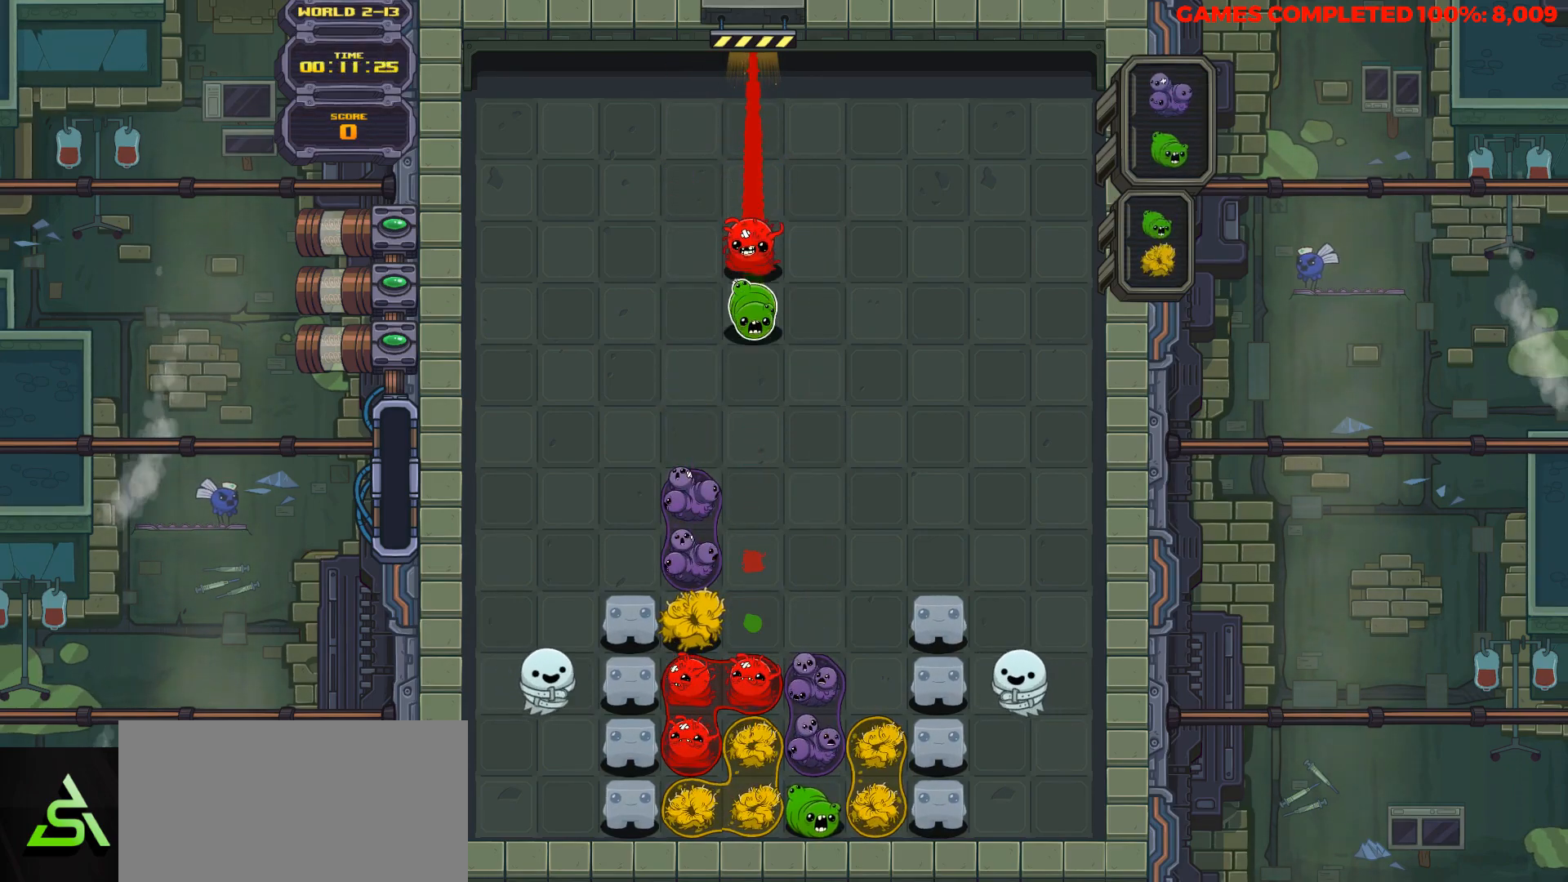
{"keys": ["down"], "events": []}
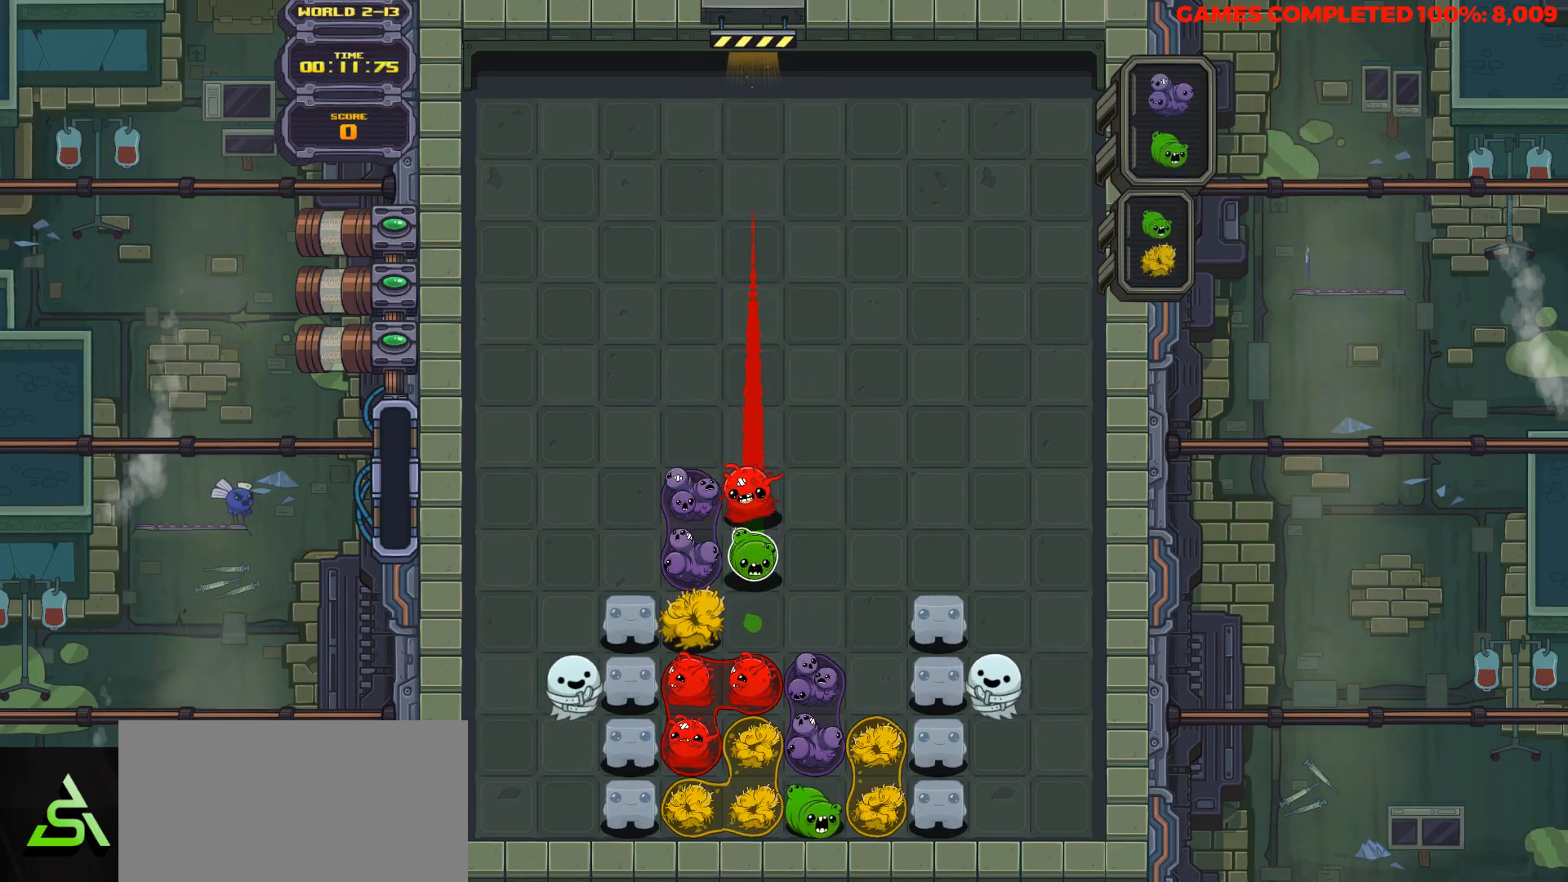
{"keys": ["down"], "events": [[383, "space", "down"], [483, "space", "up"]]}
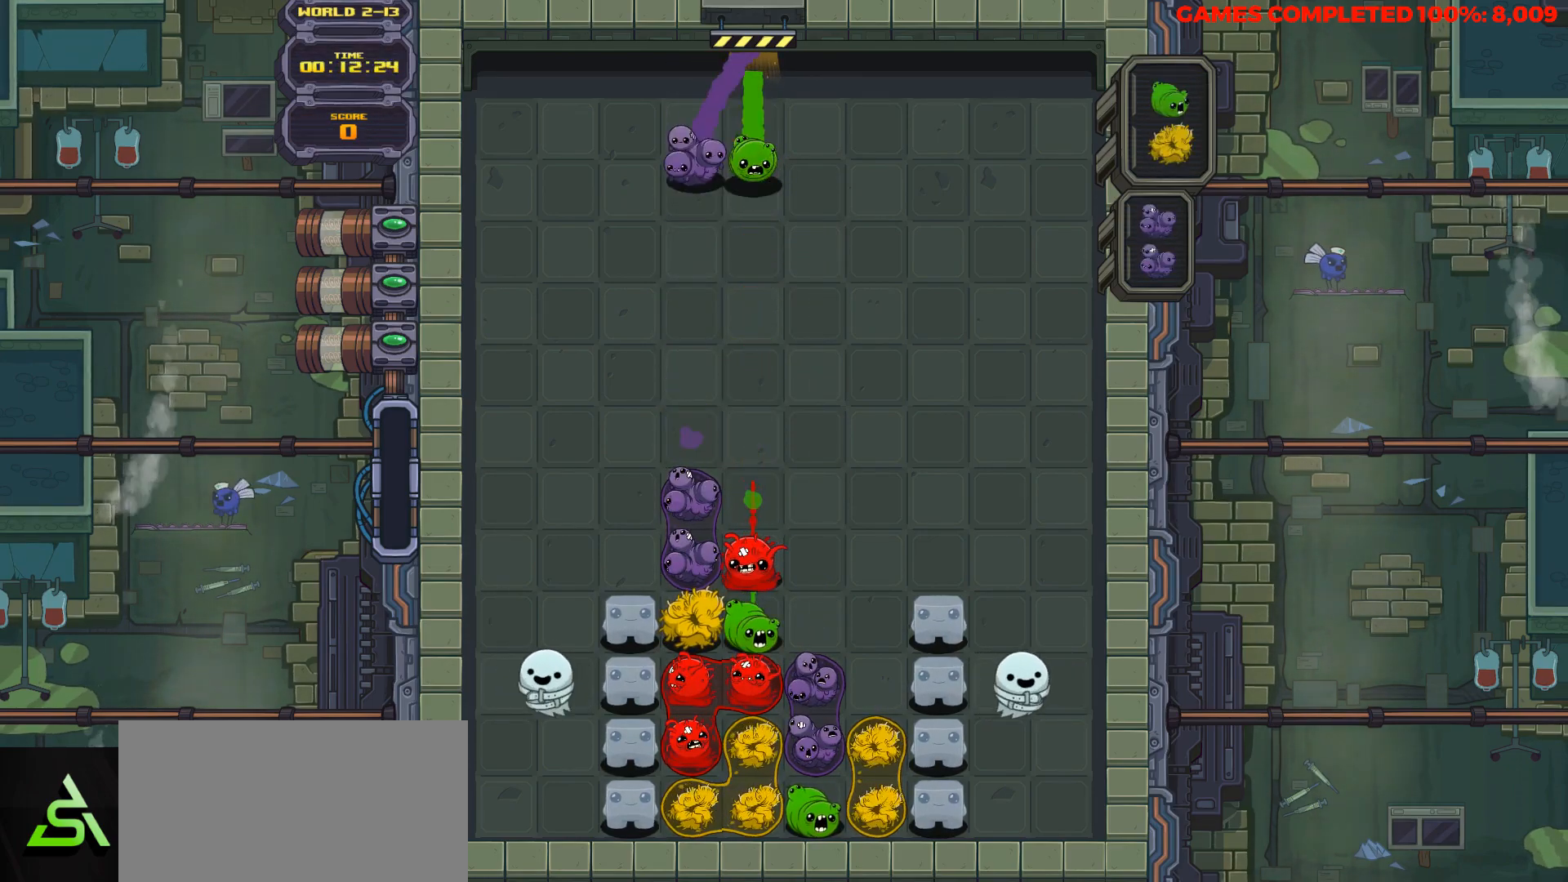
{"keys": ["down"], "events": [[67, "right", "down"], [117, "right", "up"]]}
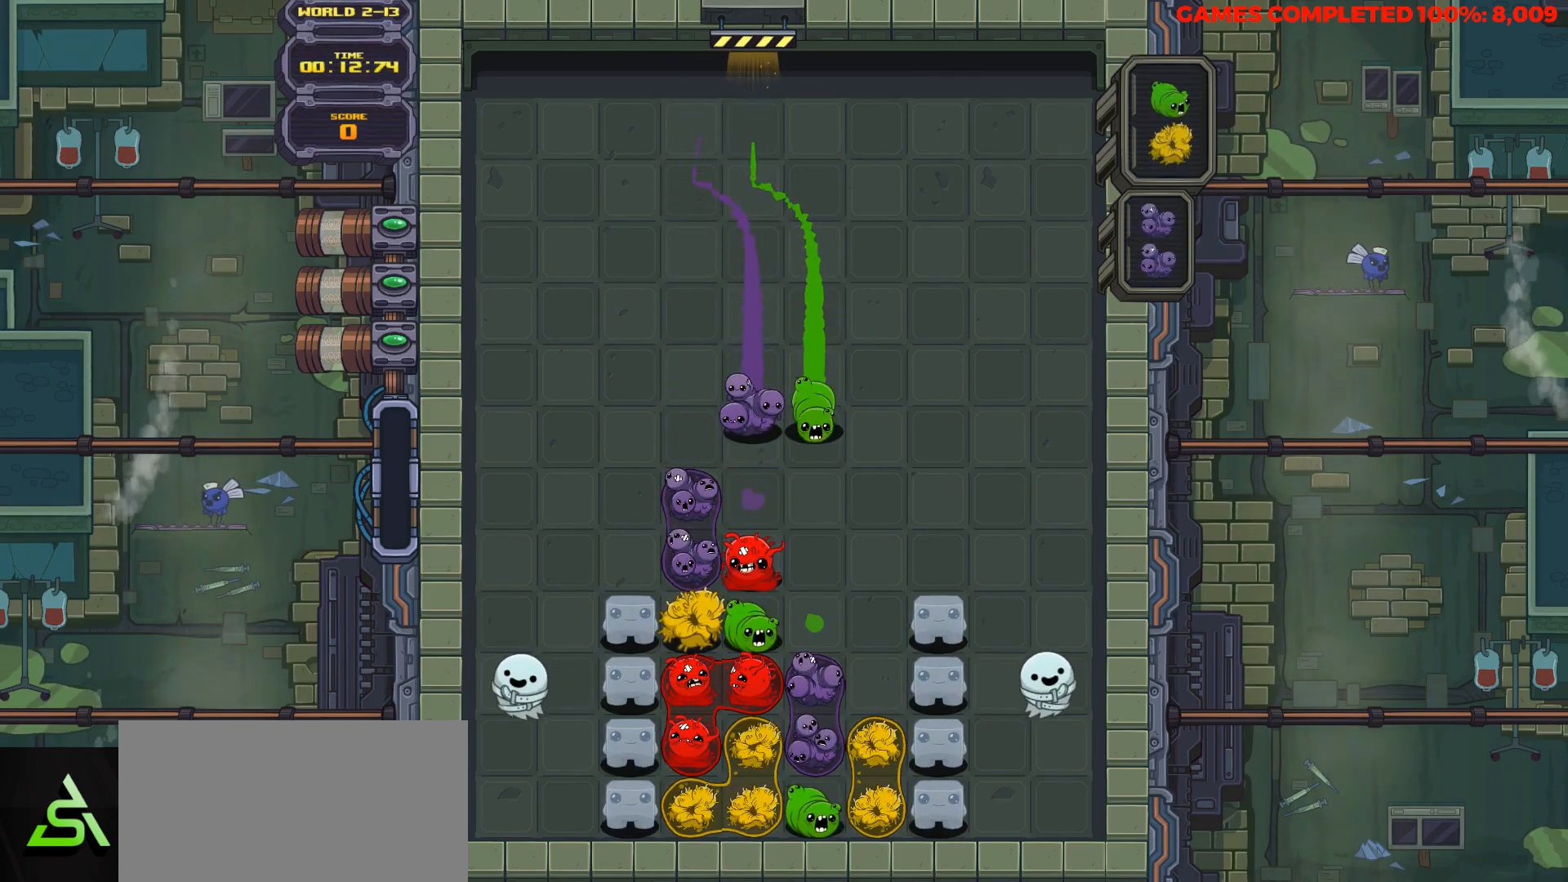
{"keys": ["down"], "events": []}
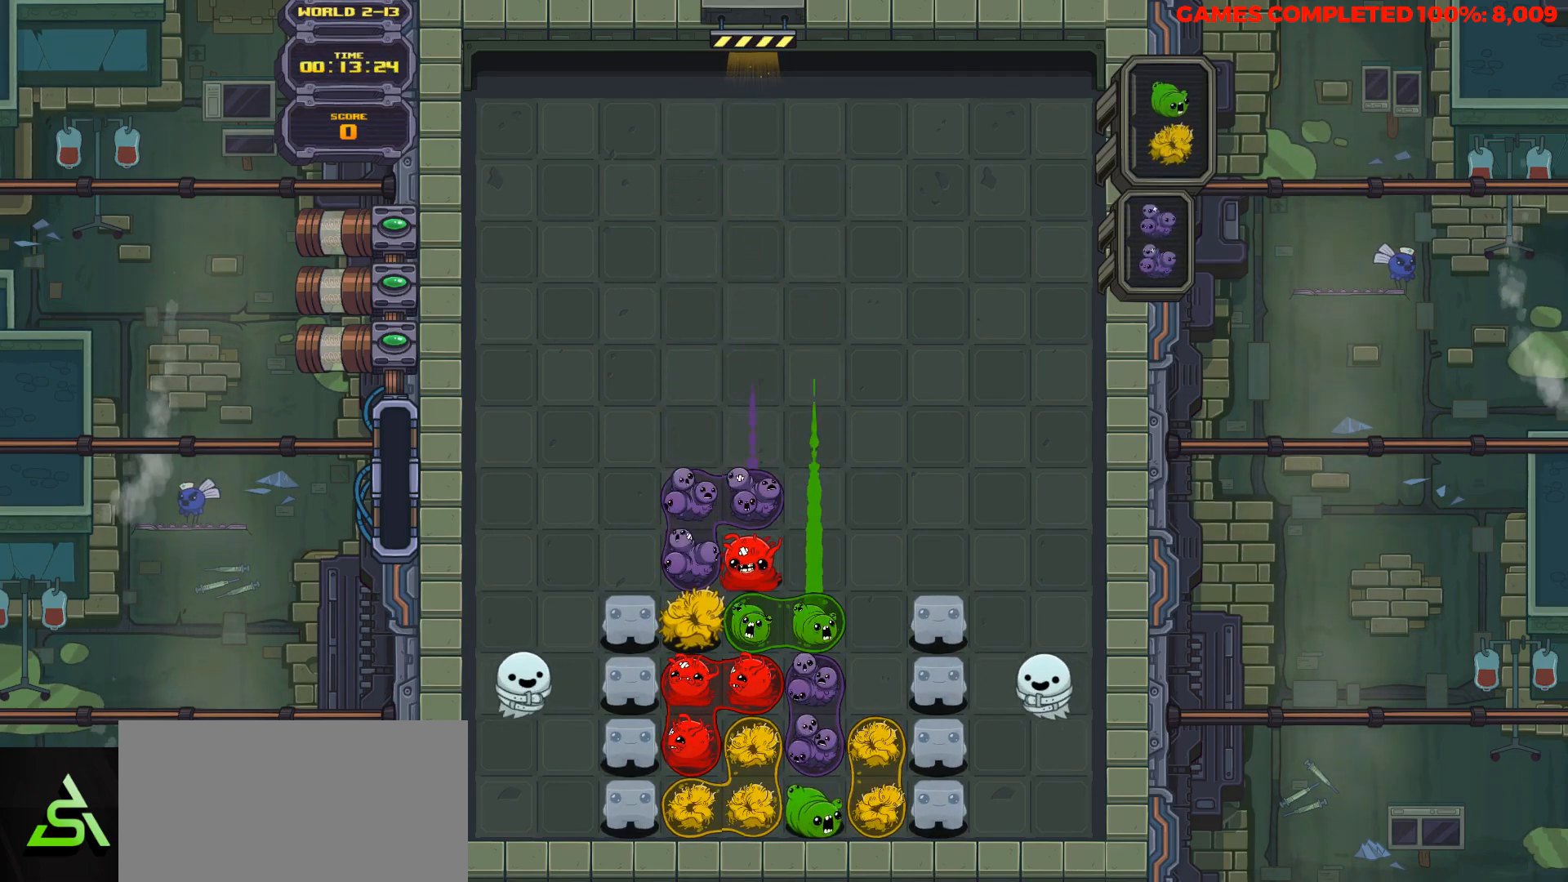
{"keys": ["down", "space"], "events": [[200, "right", "down"], [333, "right", "up"], [433, "right", "down"], [483, "right", "up"], [483, "space", "down"]]}
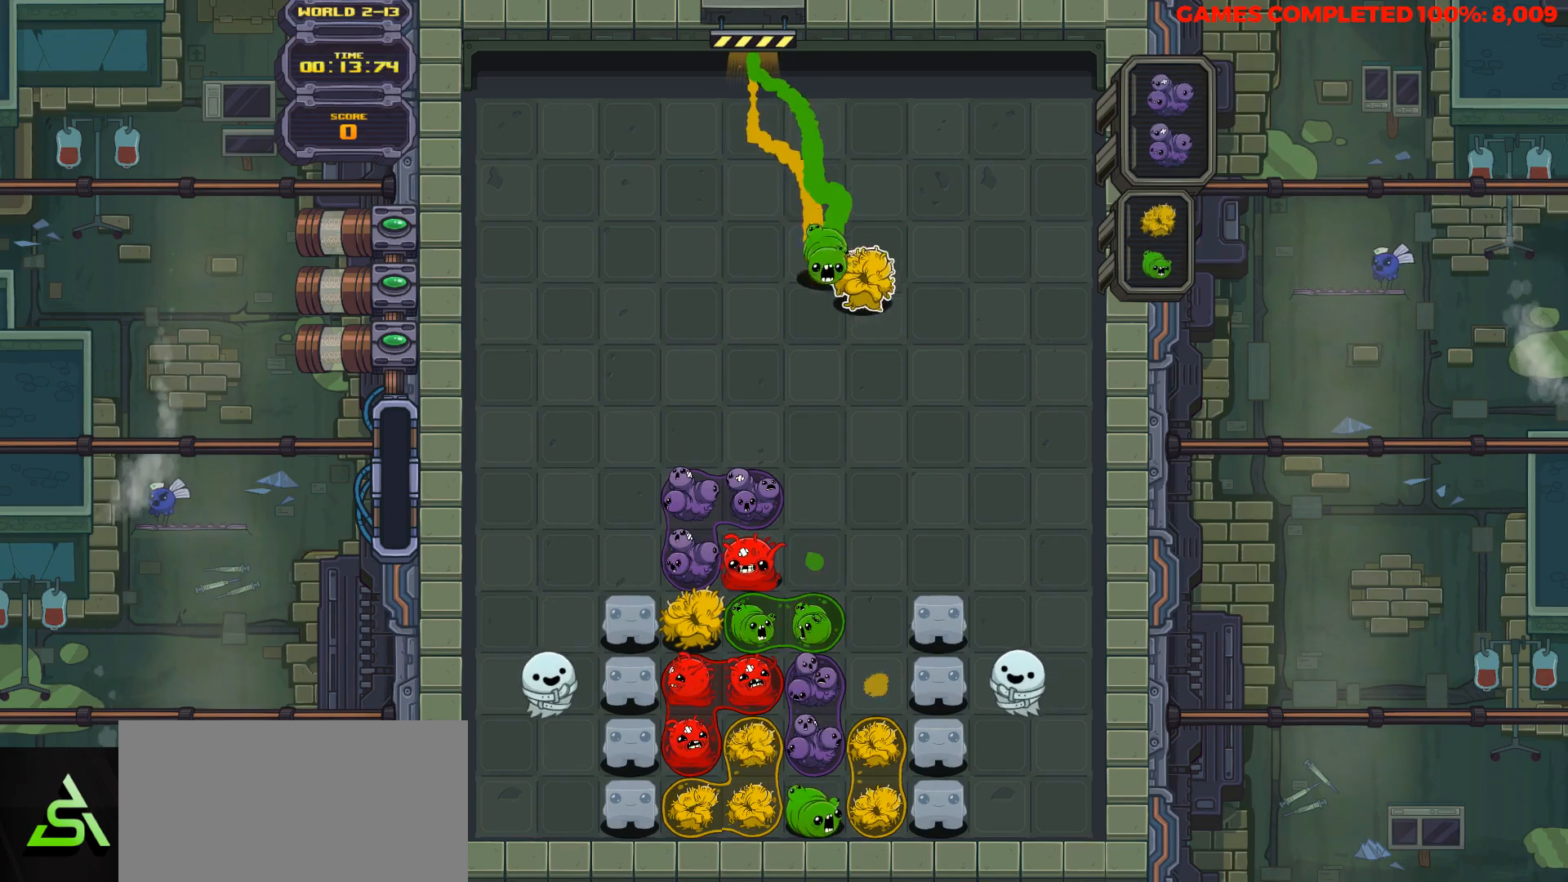
{"keys": ["down"], "events": [[67, "space", "up"]]}
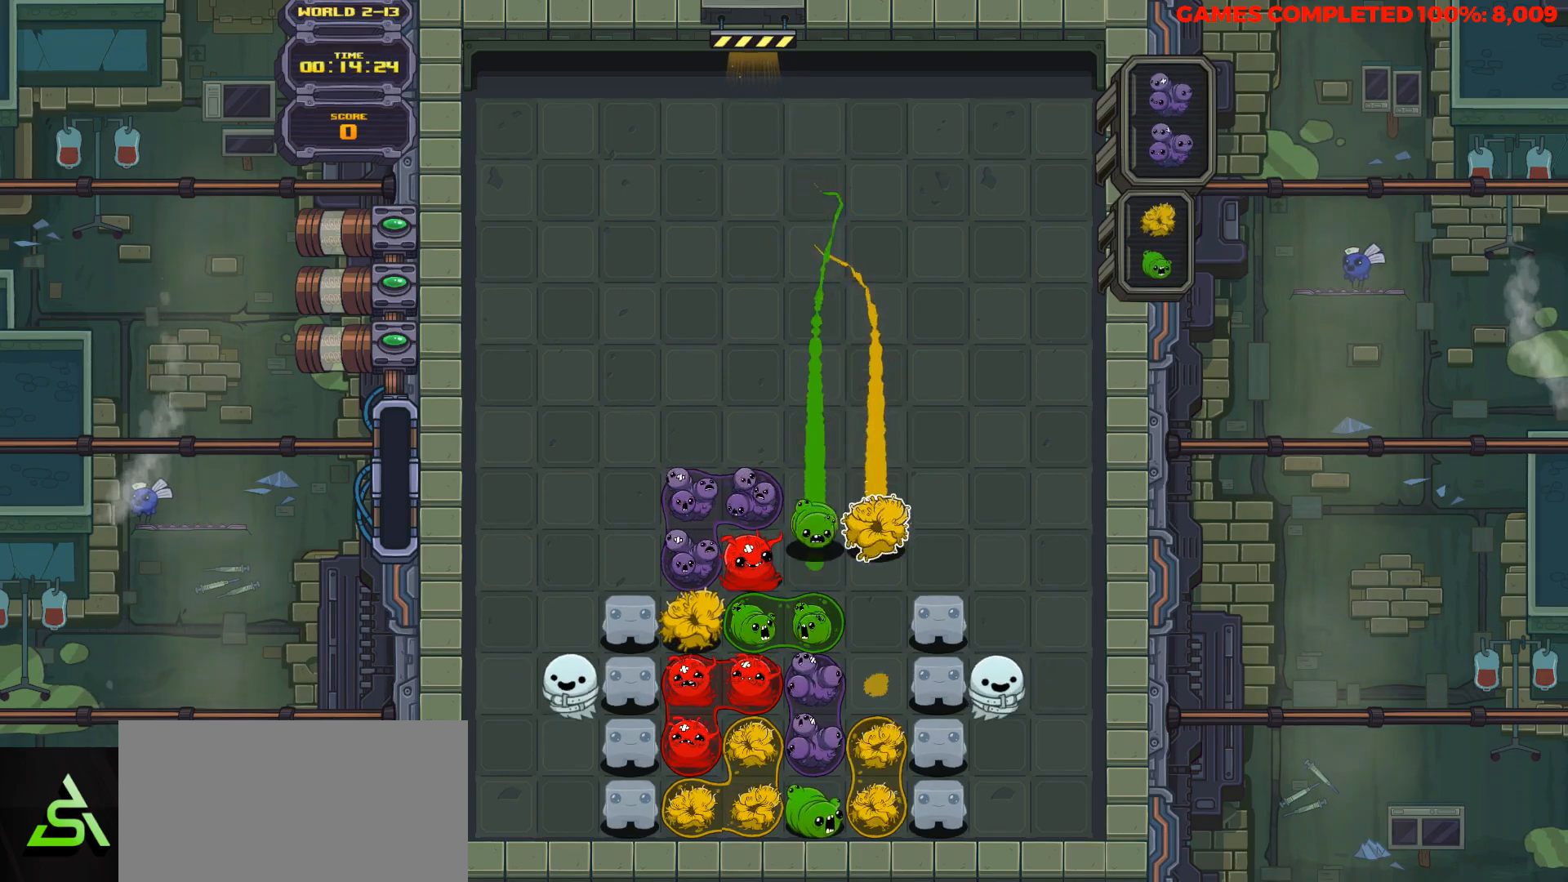
{"keys": ["down"], "events": []}
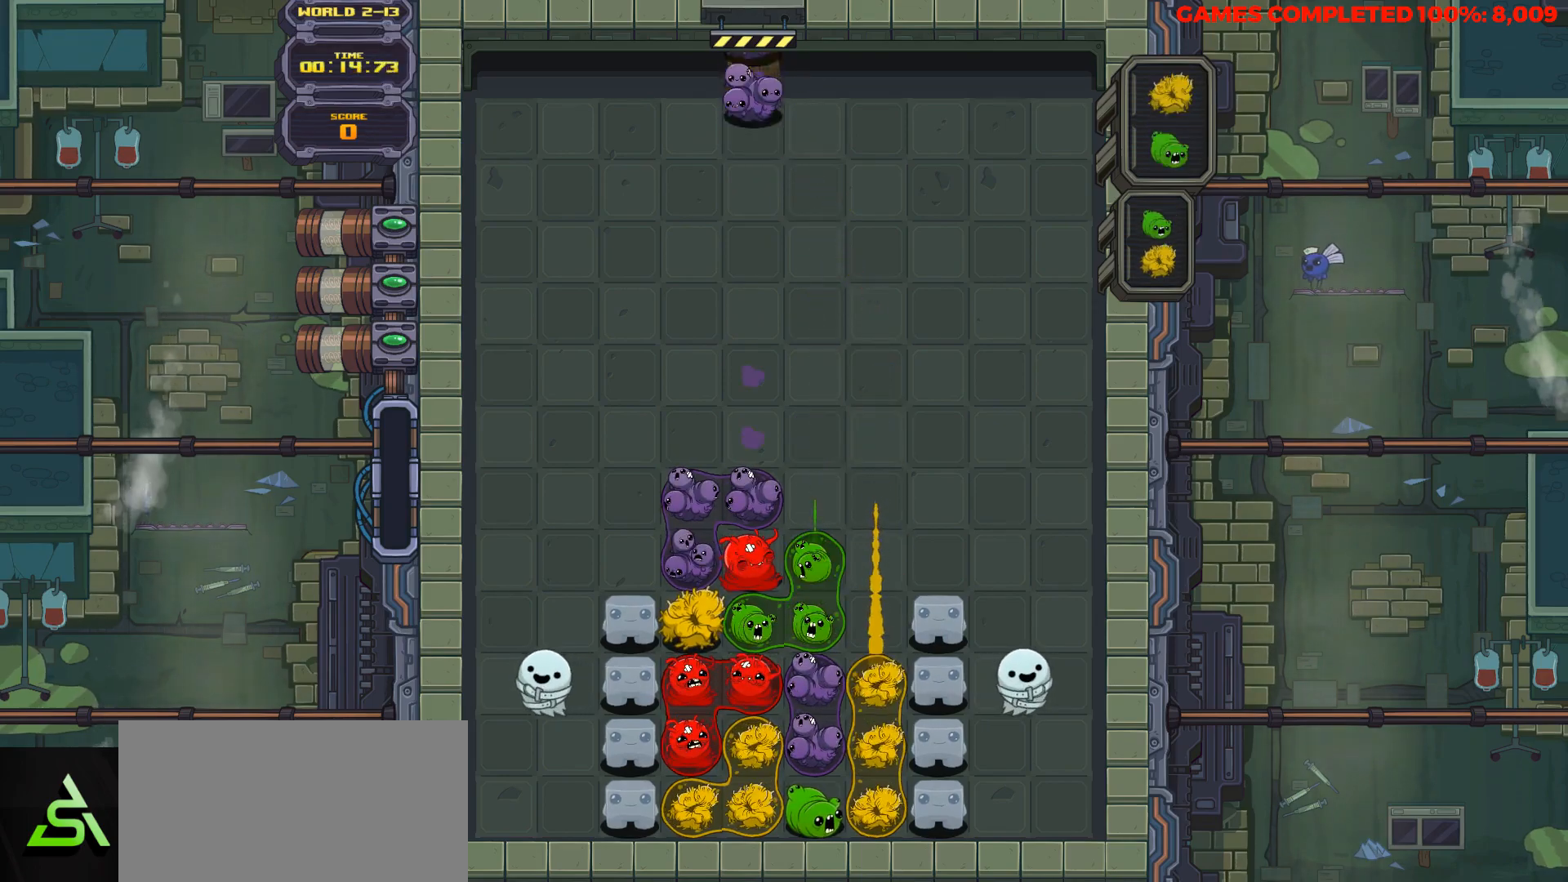
{"keys": ["down"], "events": [[150, "right", "down"], [250, "right", "up"]]}
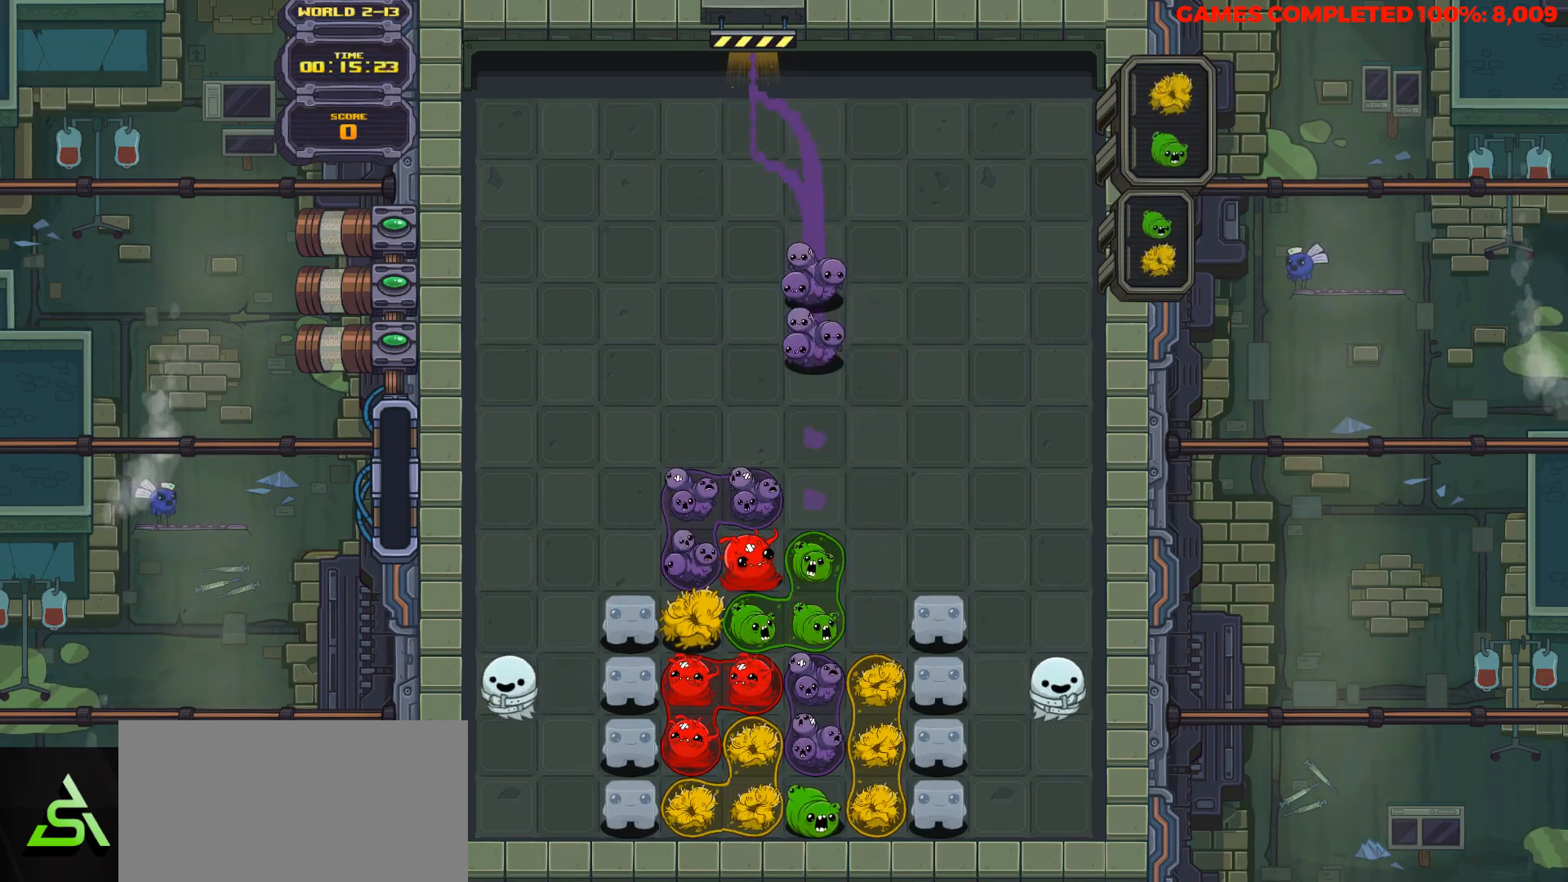
{"keys": ["down"], "events": []}
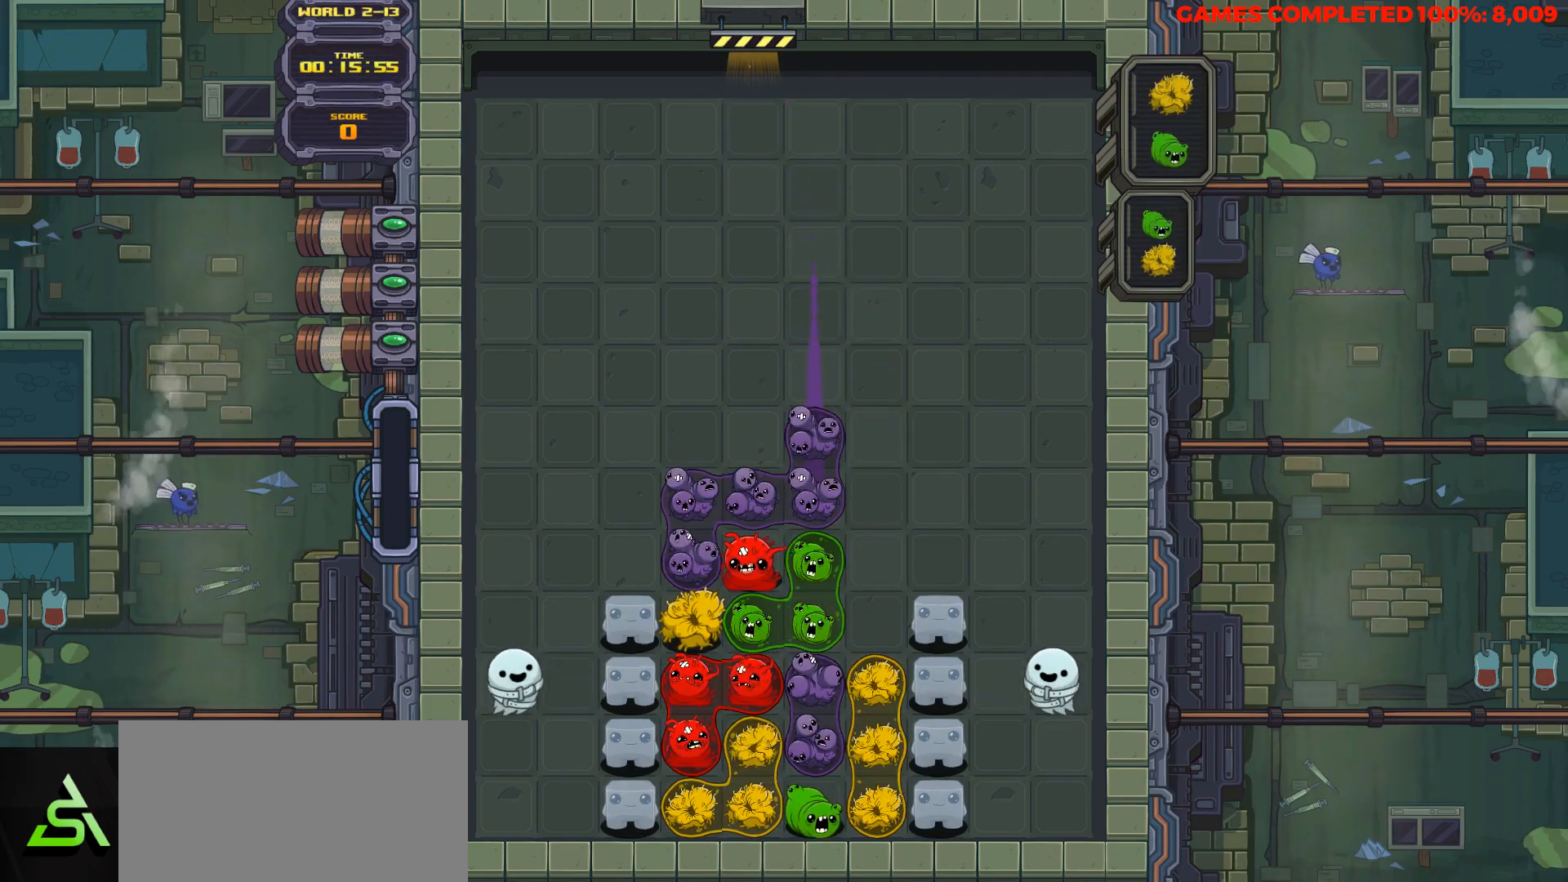
{"keys": ["down"], "events": []}
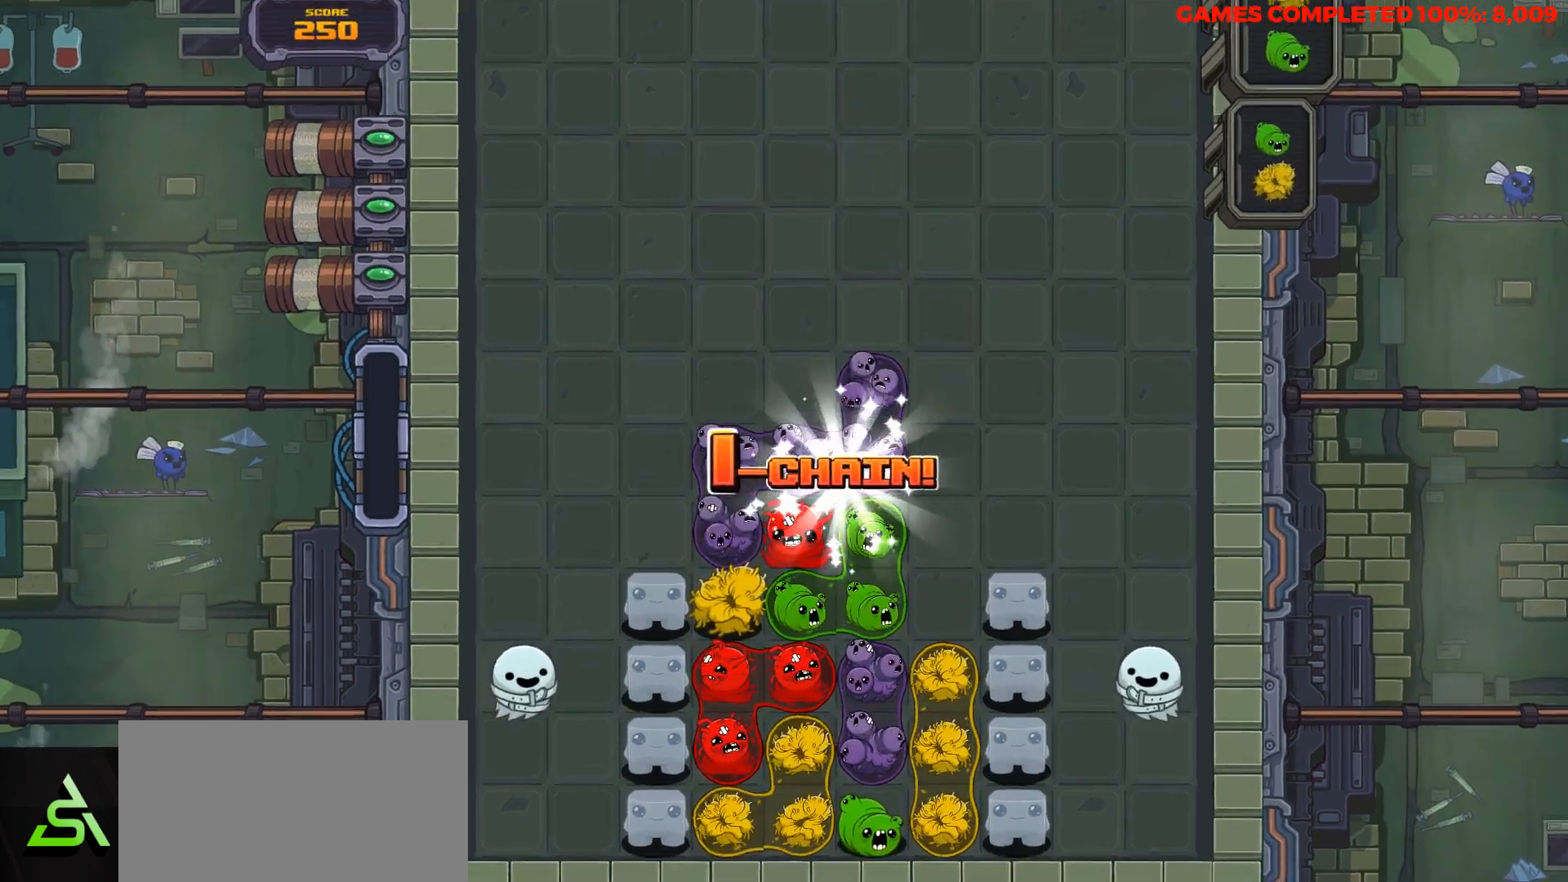
{"keys": ["down", "right"], "events": [[100, "right", "down"]]}
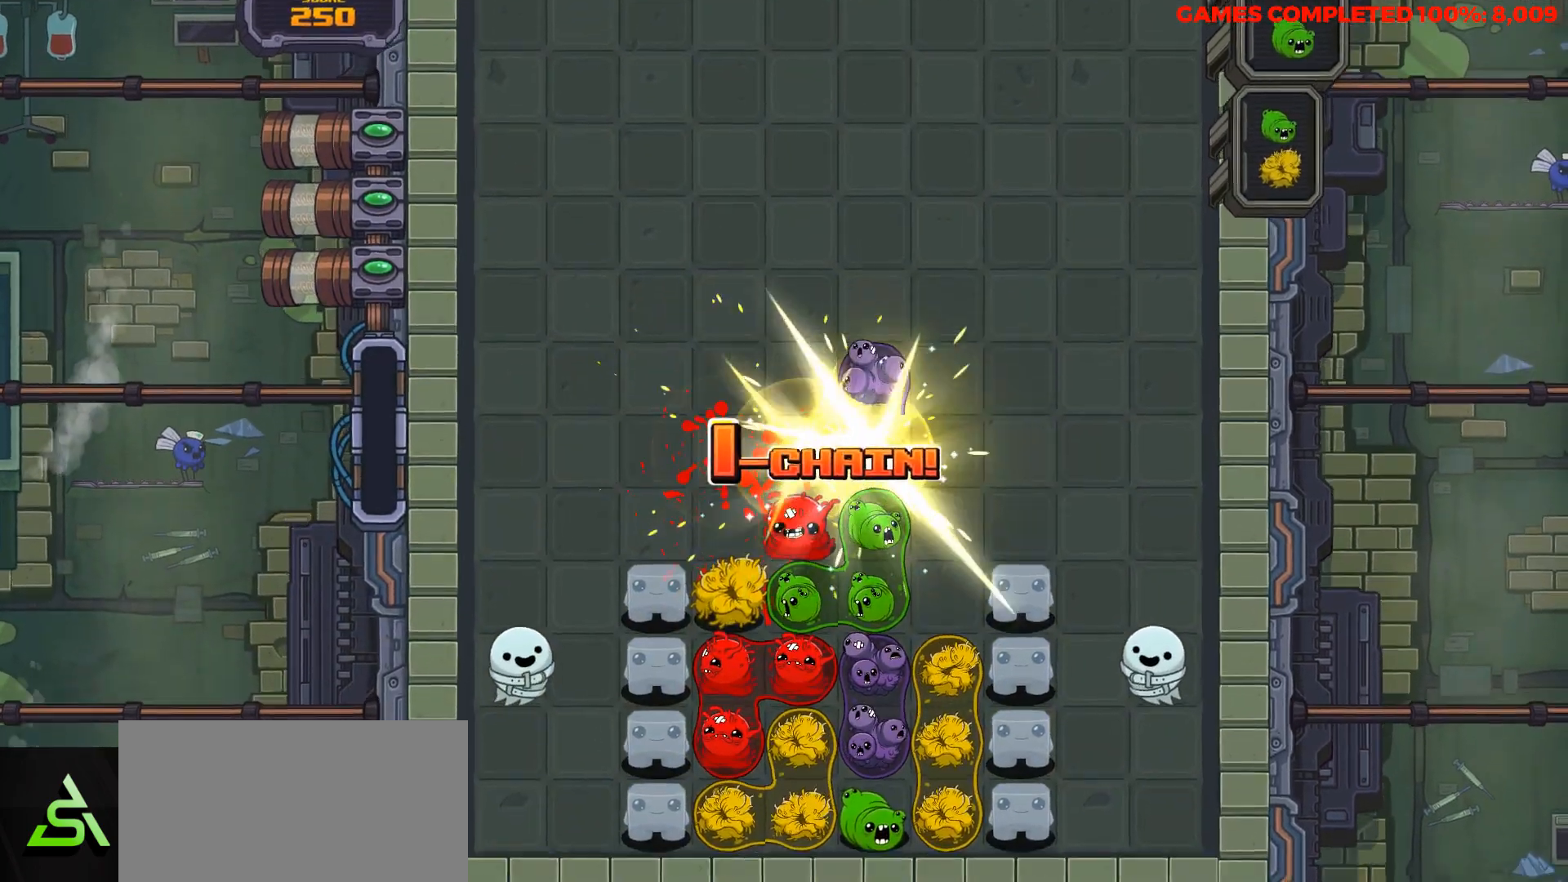
{"keys": ["down", "right"], "events": []}
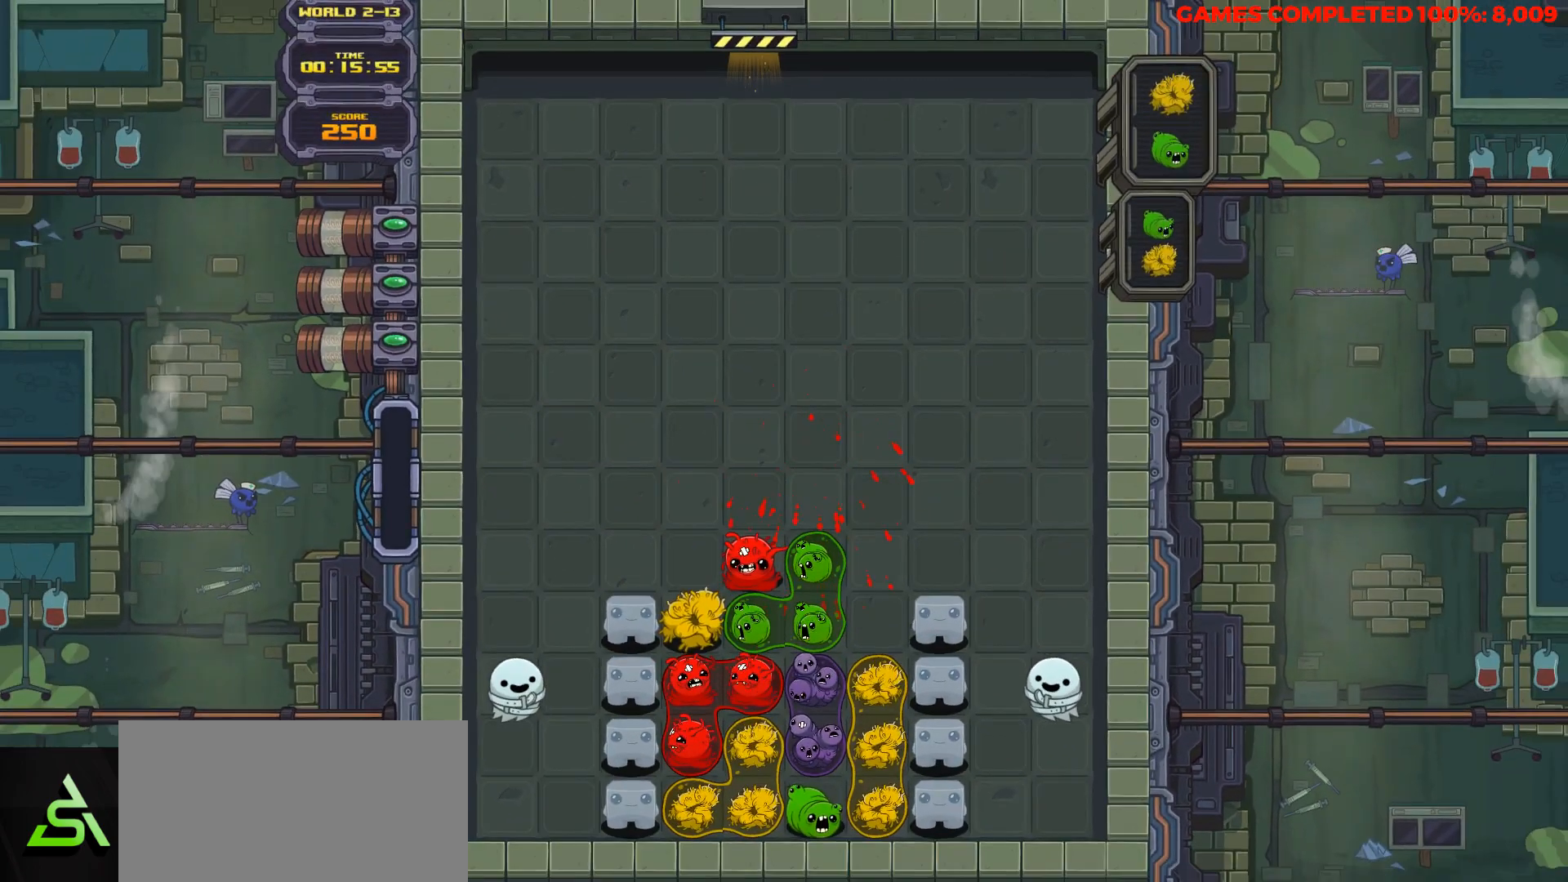
{"keys": ["down", "right"], "events": [[317, "space", "down"], [417, "space", "up"]]}
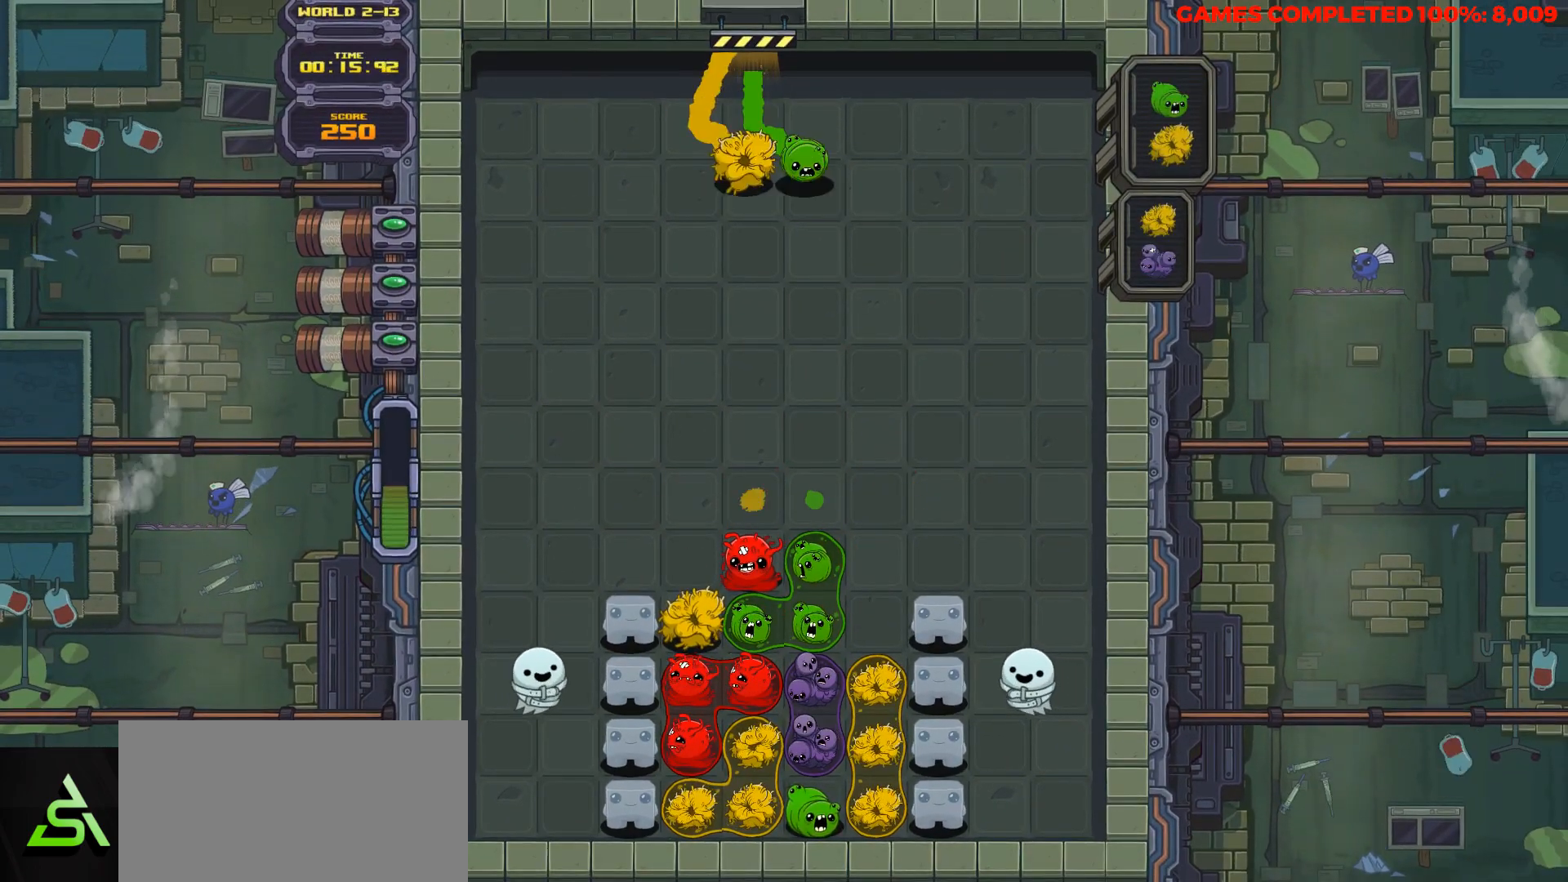
{"keys": [], "events": [[200, "down", "up"], [250, "space", "down"], [300, "right", "up"], [333, "space", "up"]]}
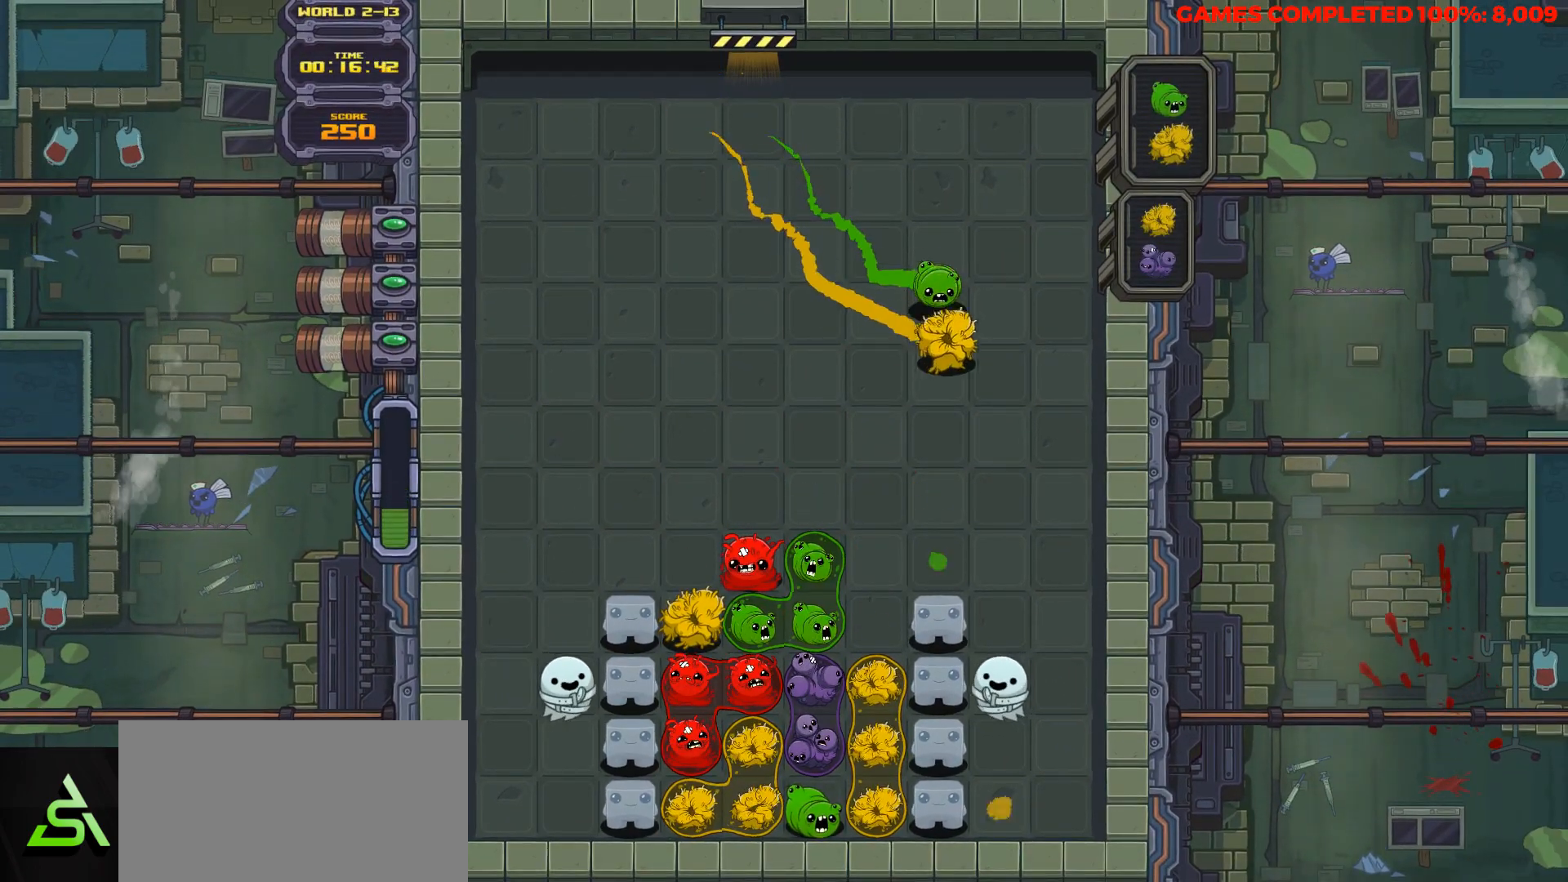
{"keys": ["down", "left"], "events": [[33, "left", "down"], [33, "space", "down"], [117, "space", "up"], [167, "down", "down"], [167, "left", "up"], [450, "left", "down"]]}
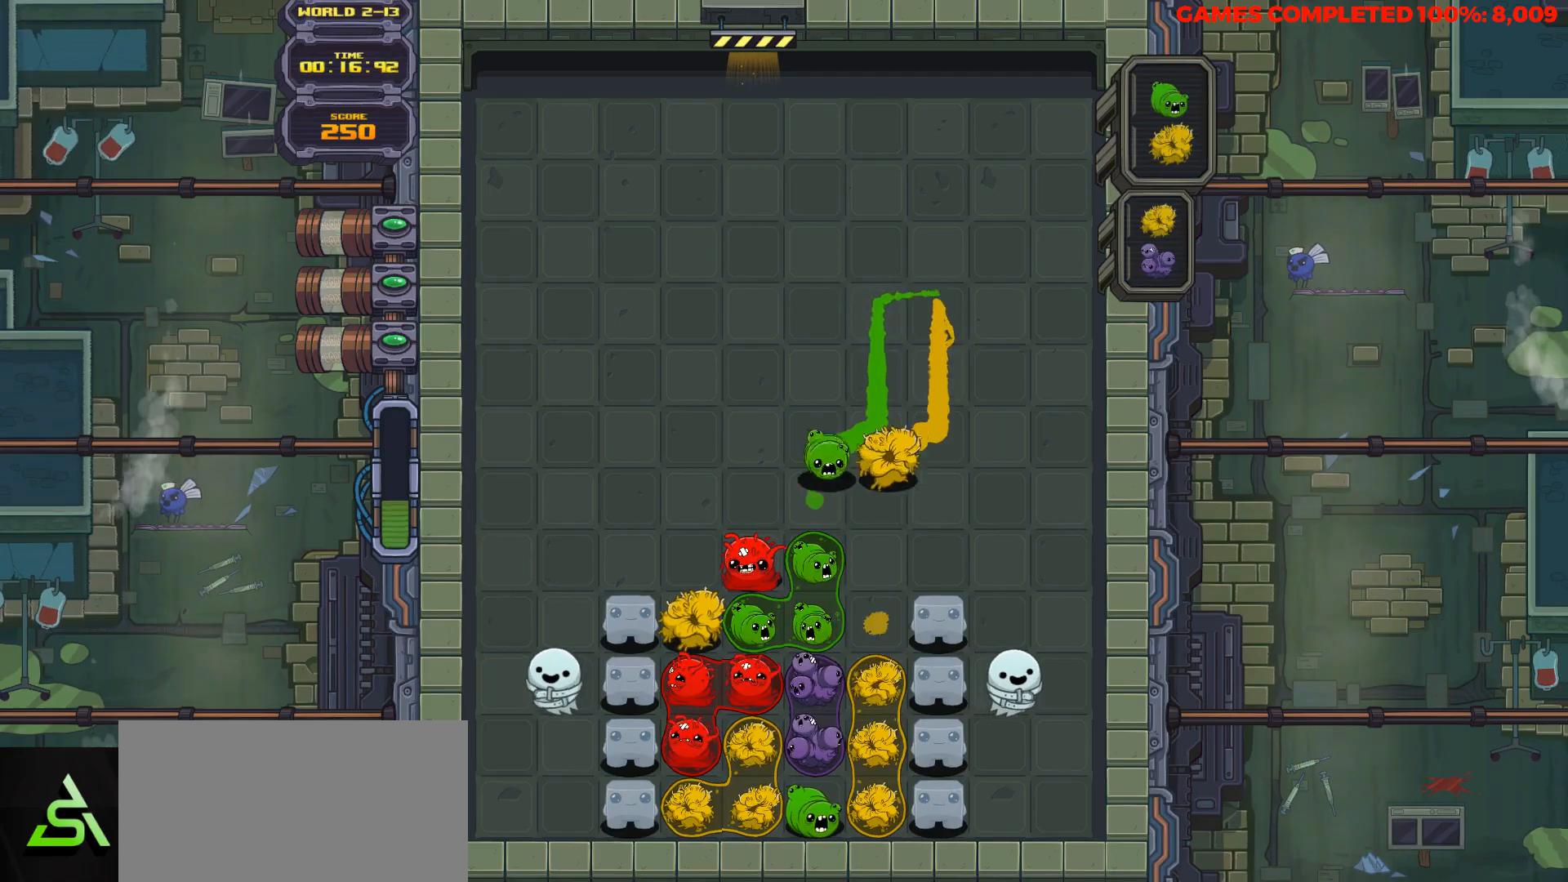
{"keys": ["down"], "events": [[33, "left", "up"]]}
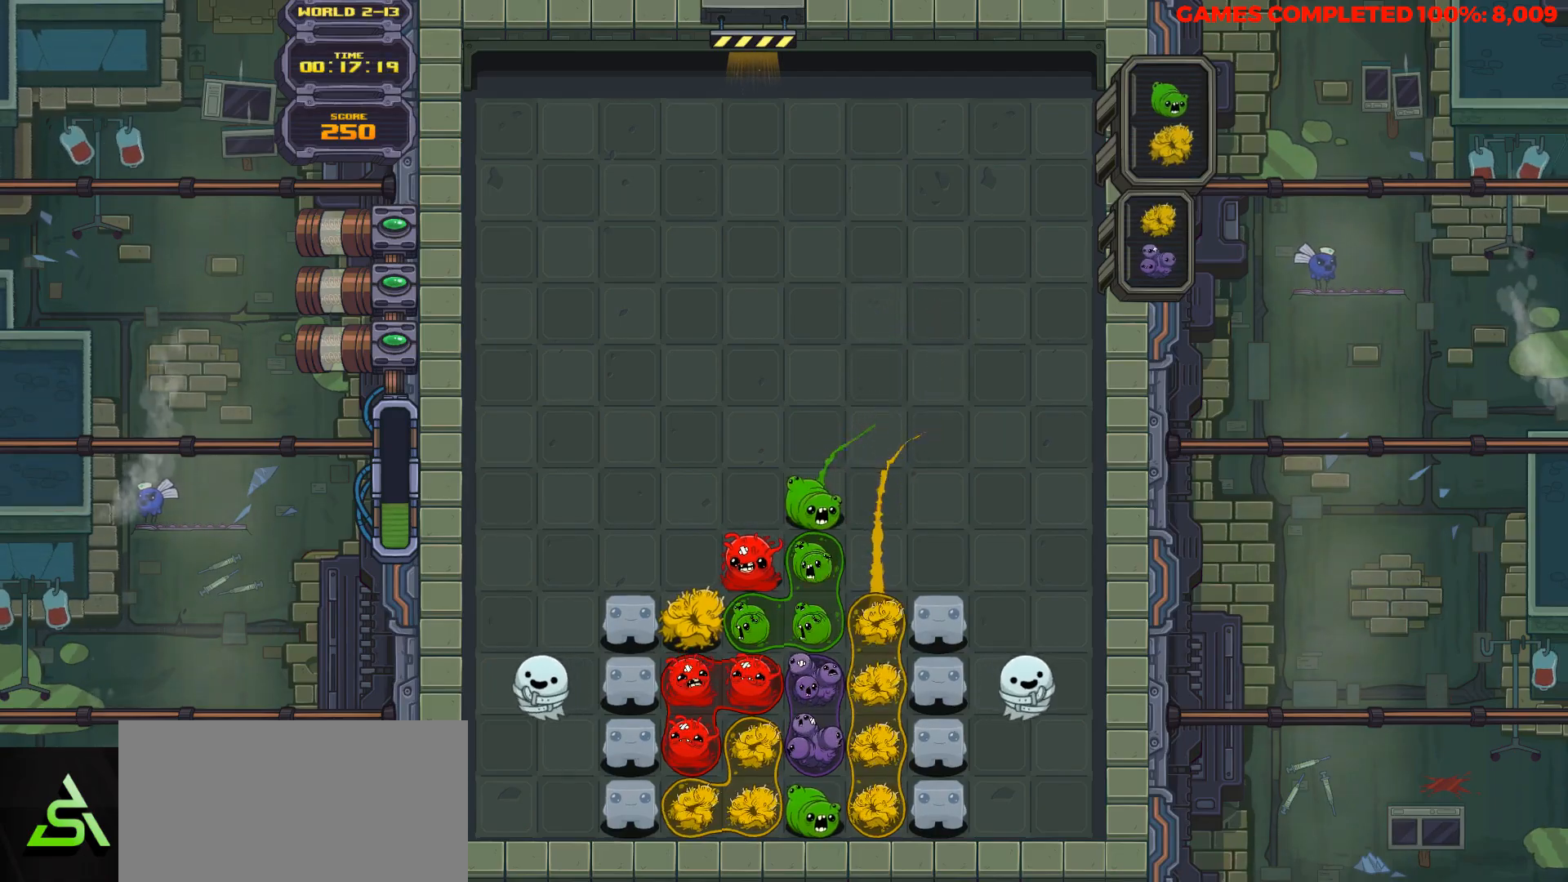
{"keys": [], "events": [[283, "down", "up"]]}